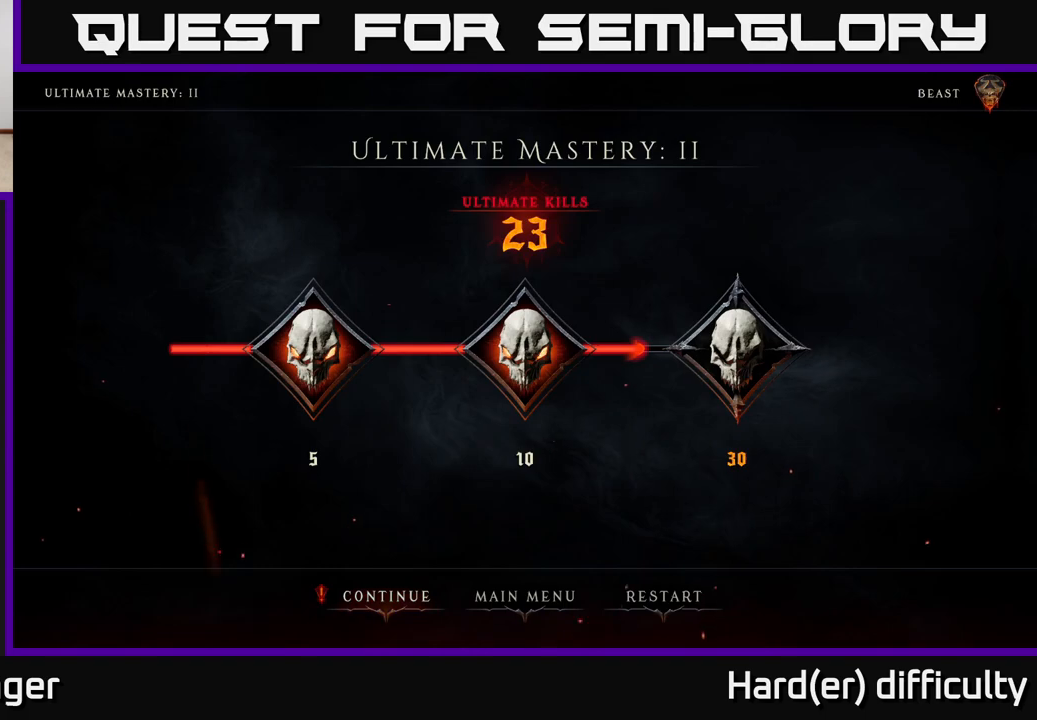
Gameplay with a controller (Xbox layout); each line is a JSON object with the inputs held at the frame after it. "events" lists button and stick changes between this image and that frame as [ms after this image, input, new state], when the widget could be followed in between.
{"buttons": [], "left_stick": "center", "right_stick": "center", "events": [[33, "left_stick", "right"], [200, "left_stick", "center"], [283, "left_stick", "right"], [417, "left_stick", "center"]]}
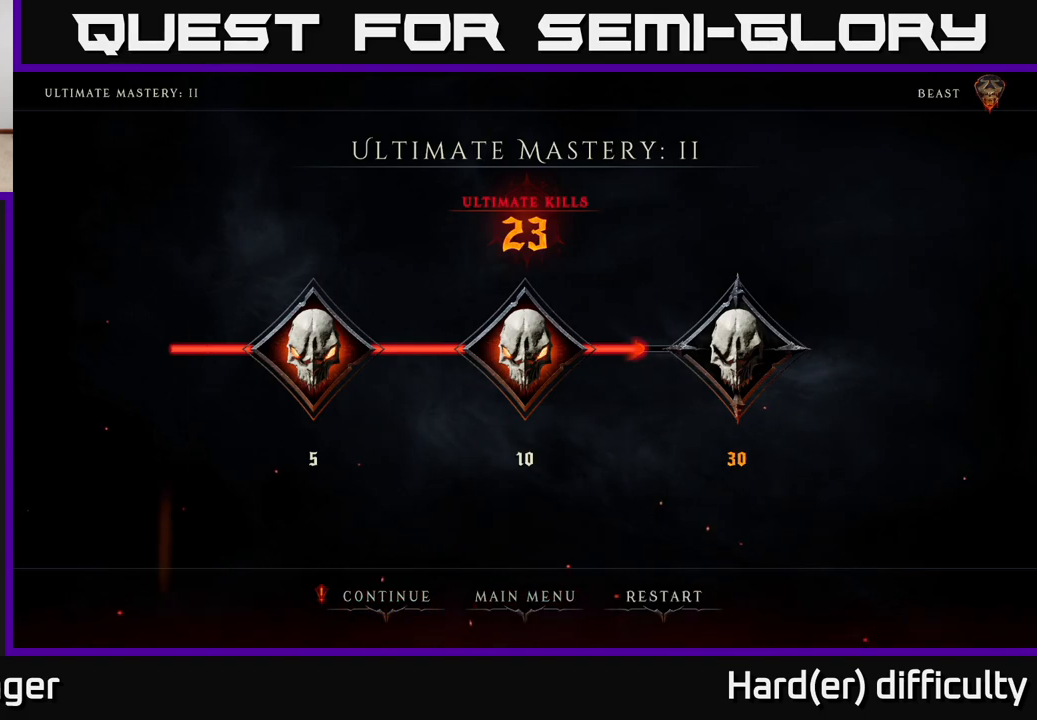
{"buttons": [], "left_stick": "center", "right_stick": "center", "events": [[17, "A", "down"], [100, "A", "up"]]}
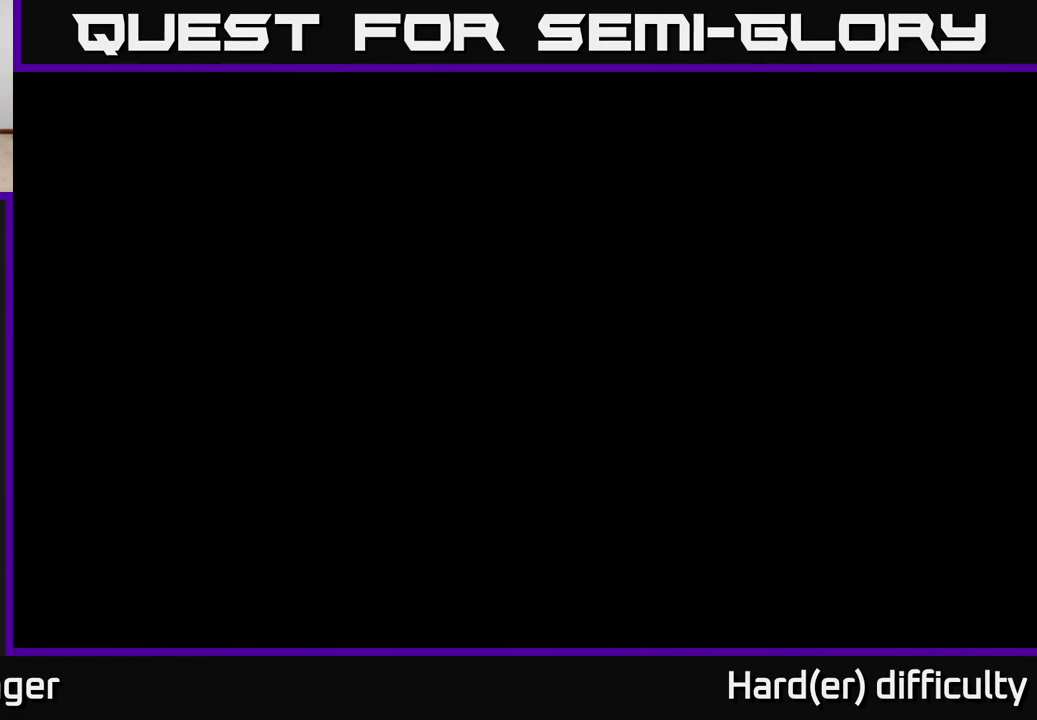
{"buttons": [], "left_stick": "center", "right_stick": "center", "events": []}
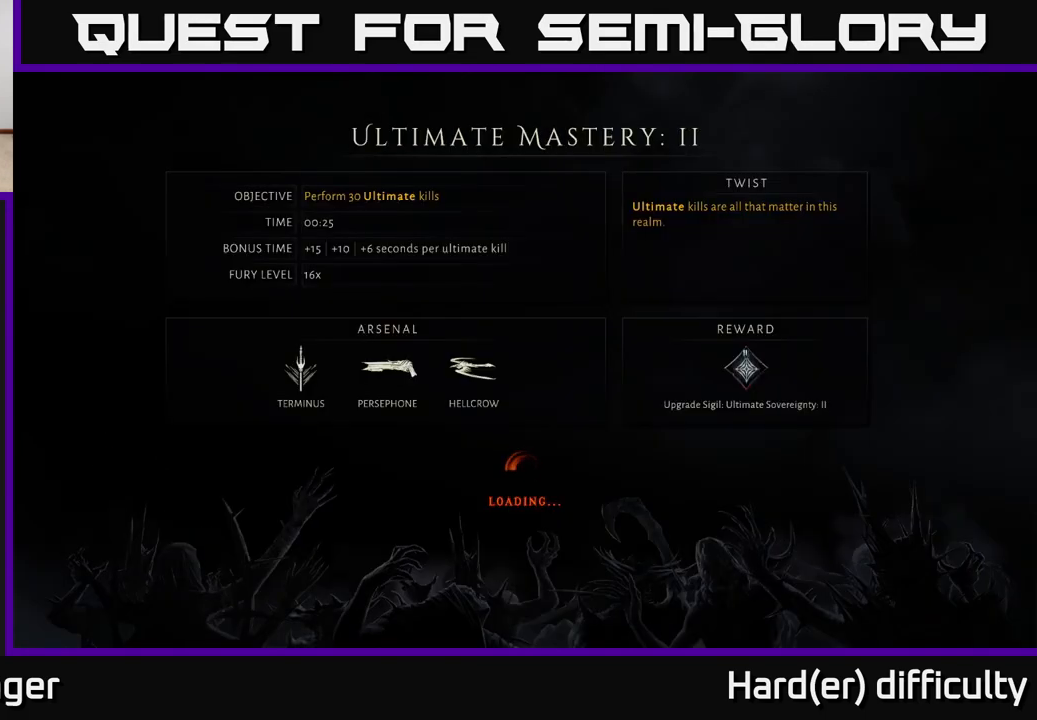
{"buttons": [], "left_stick": "center", "right_stick": "center", "events": []}
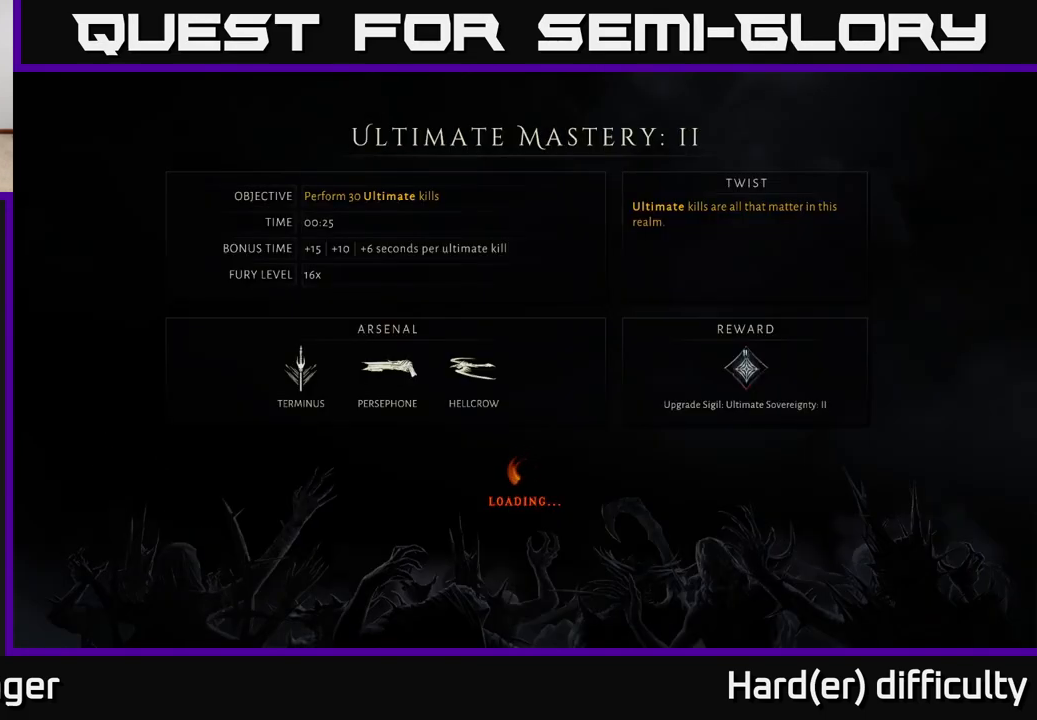
{"buttons": ["A"], "left_stick": "center", "right_stick": "center", "events": [[150, "A", "down"], [317, "A", "up"], [483, "A", "down"]]}
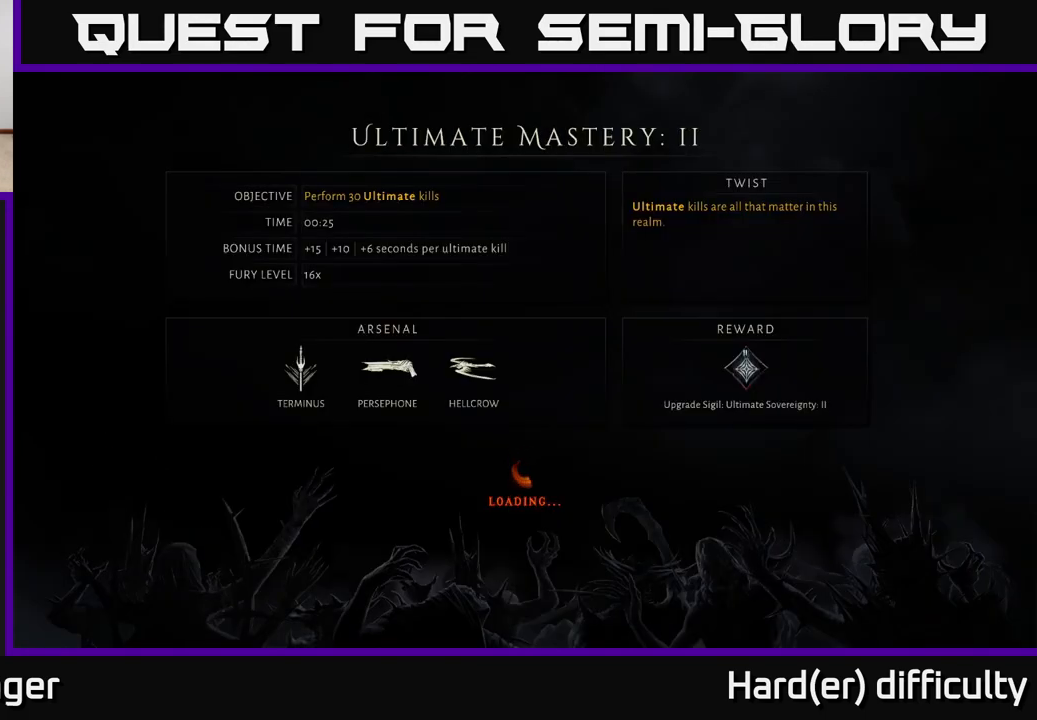
{"buttons": [], "left_stick": "center", "right_stick": "center", "events": [[83, "A", "up"], [200, "A", "down"], [267, "A", "up"], [383, "A", "down"], [483, "A", "up"]]}
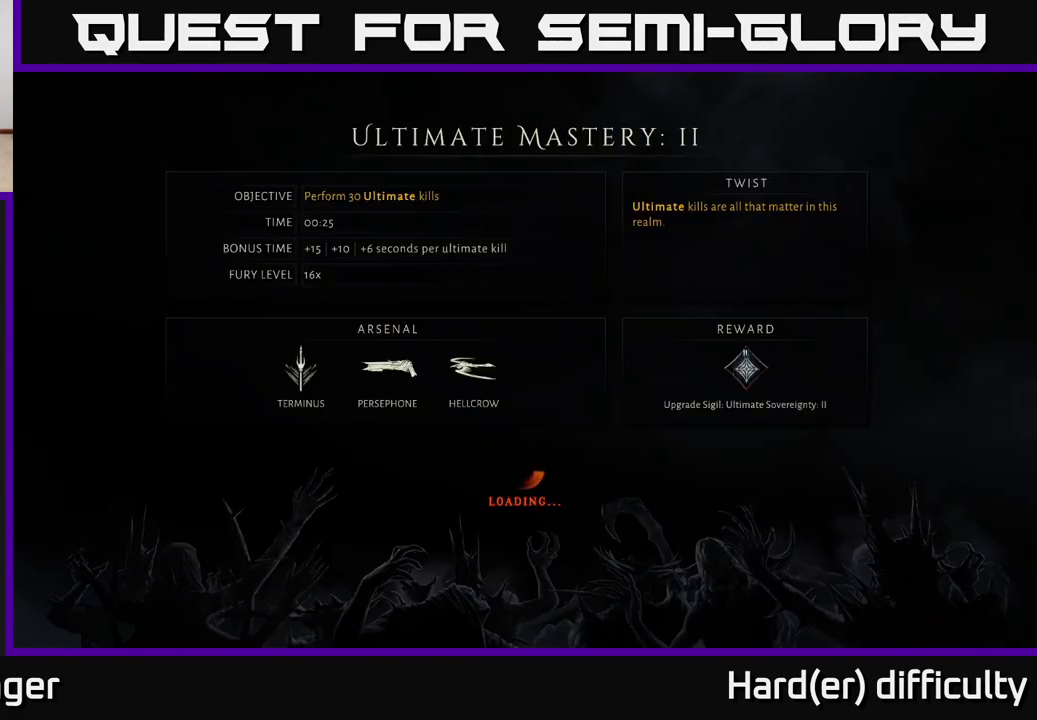
{"buttons": ["A"], "left_stick": "center", "right_stick": "center", "events": [[450, "A", "down"]]}
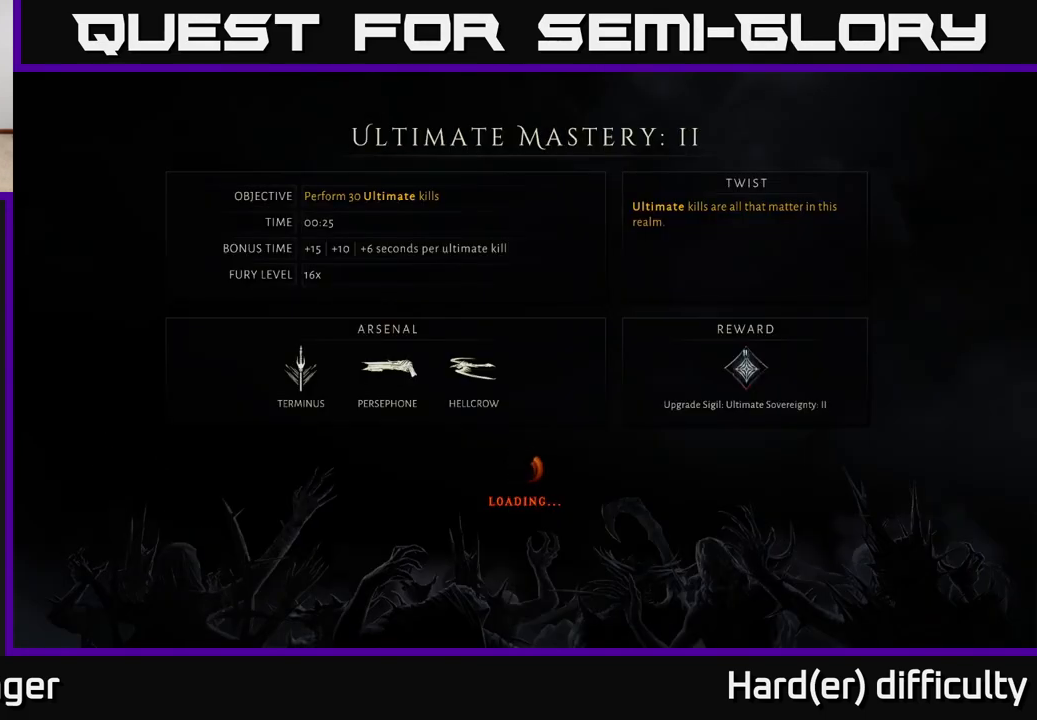
{"buttons": [], "left_stick": "center", "right_stick": "center", "events": [[17, "A", "up"], [150, "A", "down"], [167, "A", "up"], [267, "A", "down"], [333, "A", "up"], [417, "A", "down"], [483, "A", "up"]]}
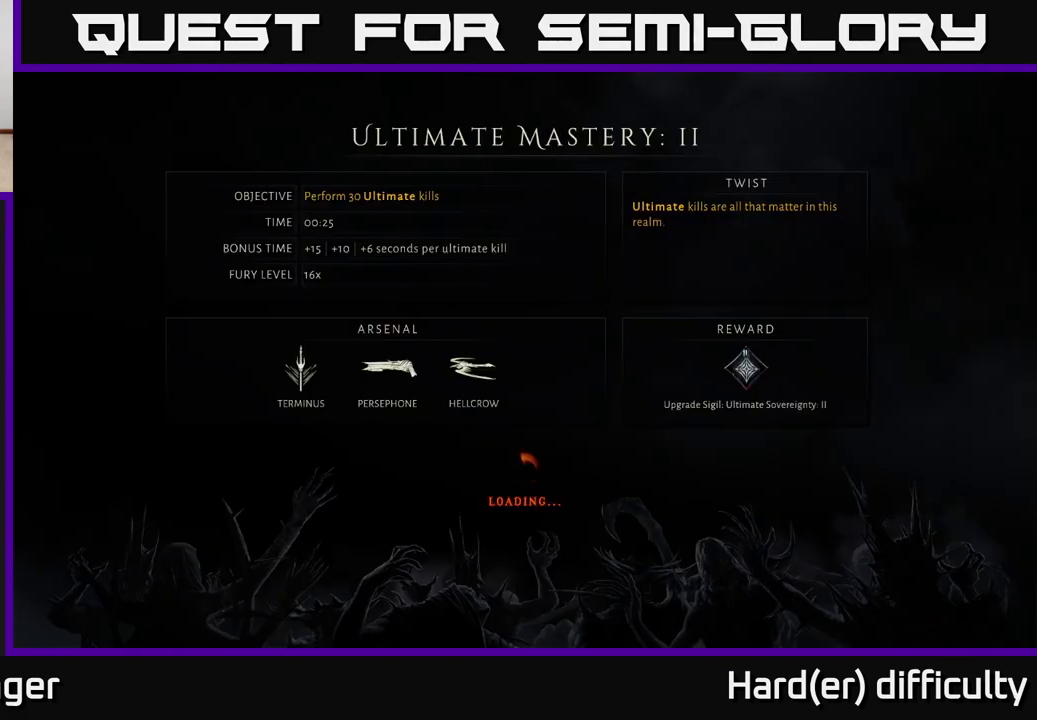
{"buttons": [], "left_stick": "up-right", "right_stick": "center", "events": [[67, "A", "down"], [150, "A", "up"], [233, "A", "down"], [333, "A", "up"], [367, "left_stick", "up-right"]]}
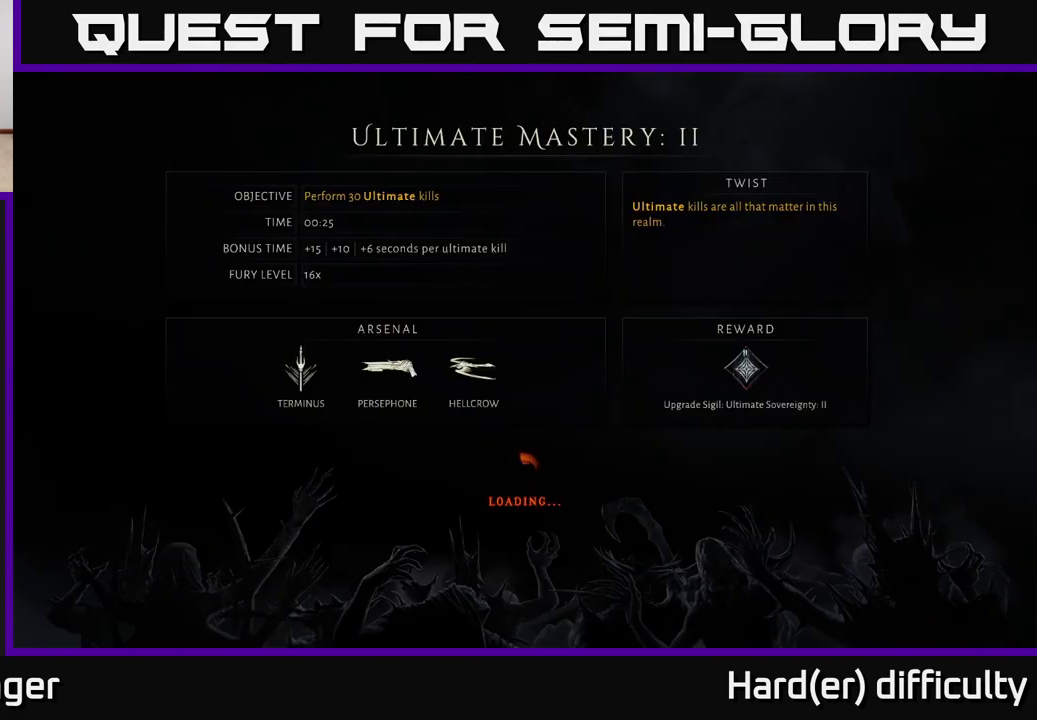
{"buttons": [], "left_stick": "up-right", "right_stick": "center", "events": []}
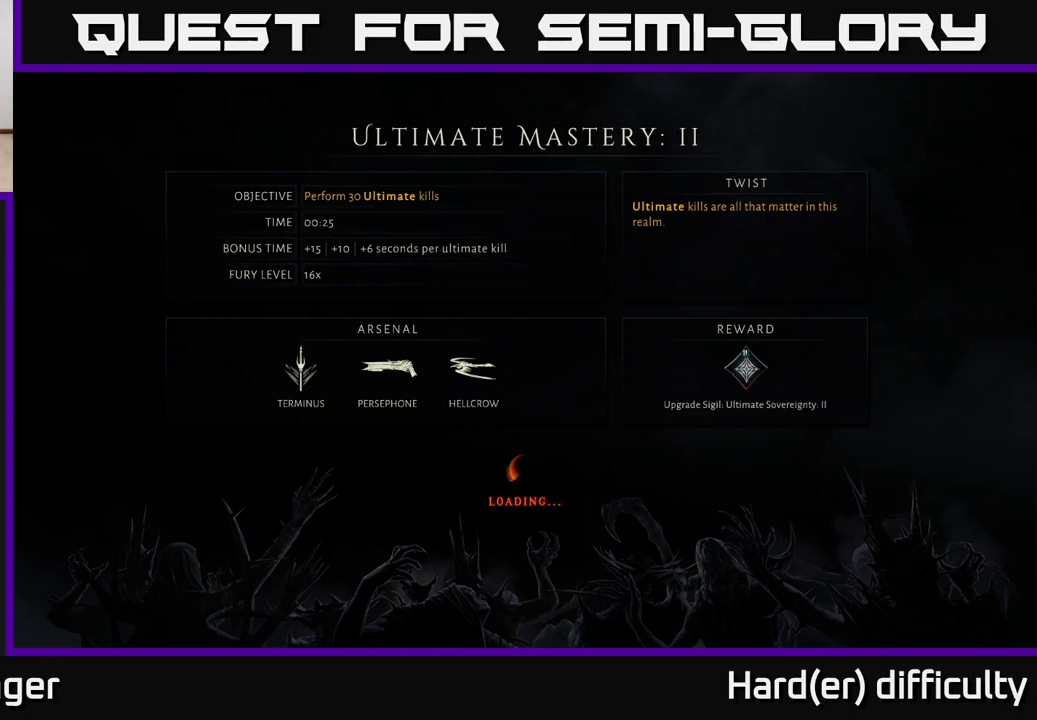
{"buttons": [], "left_stick": "up", "right_stick": "center", "events": [[133, "left_stick", "up"]]}
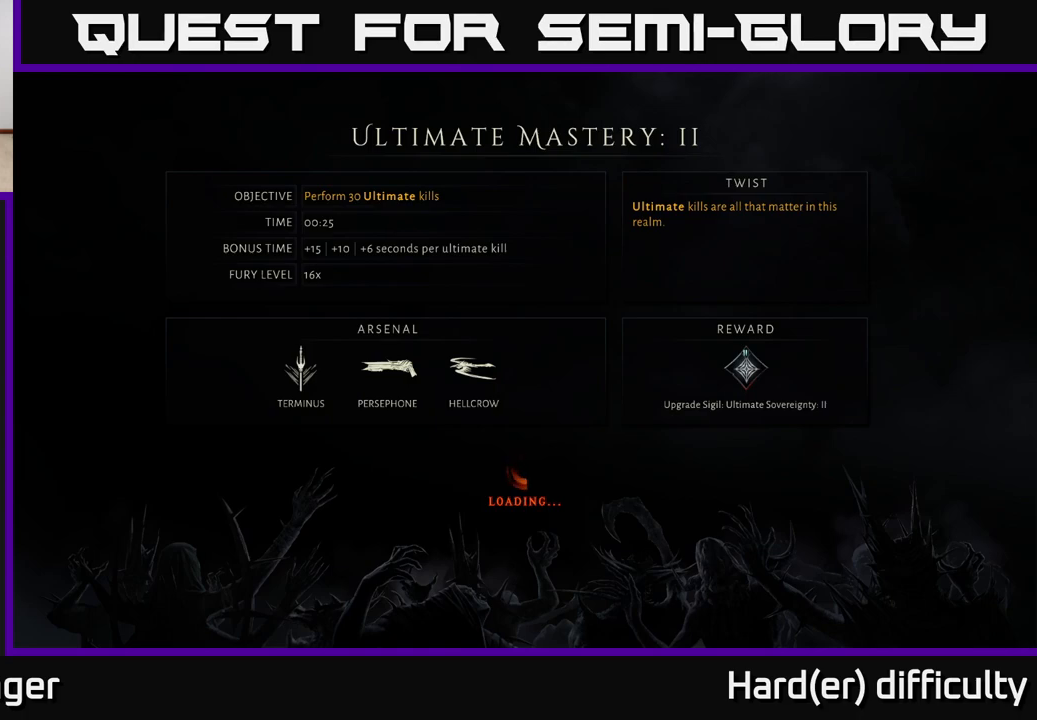
{"buttons": ["A"], "left_stick": "up", "right_stick": "center", "events": [[33, "A", "down"], [67, "A", "up"], [250, "A", "down"], [317, "A", "up"], [467, "A", "down"]]}
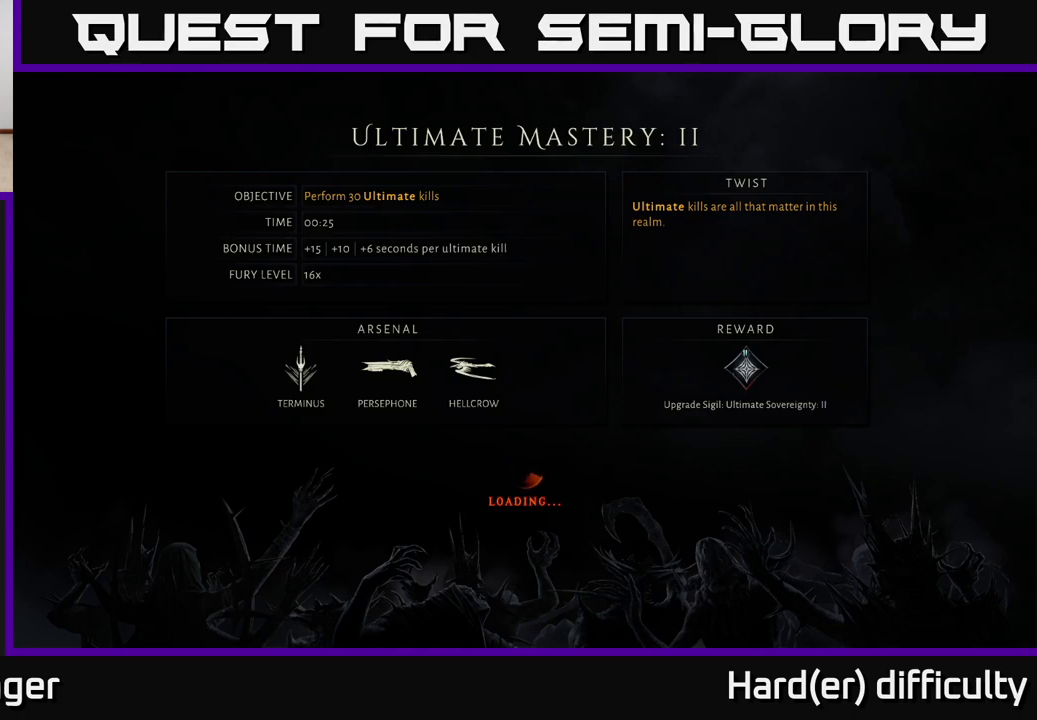
{"buttons": ["A"], "left_stick": "up", "right_stick": "center", "events": [[17, "A", "up"], [150, "A", "down"], [200, "A", "up"], [300, "A", "down"], [367, "A", "up"], [467, "A", "down"]]}
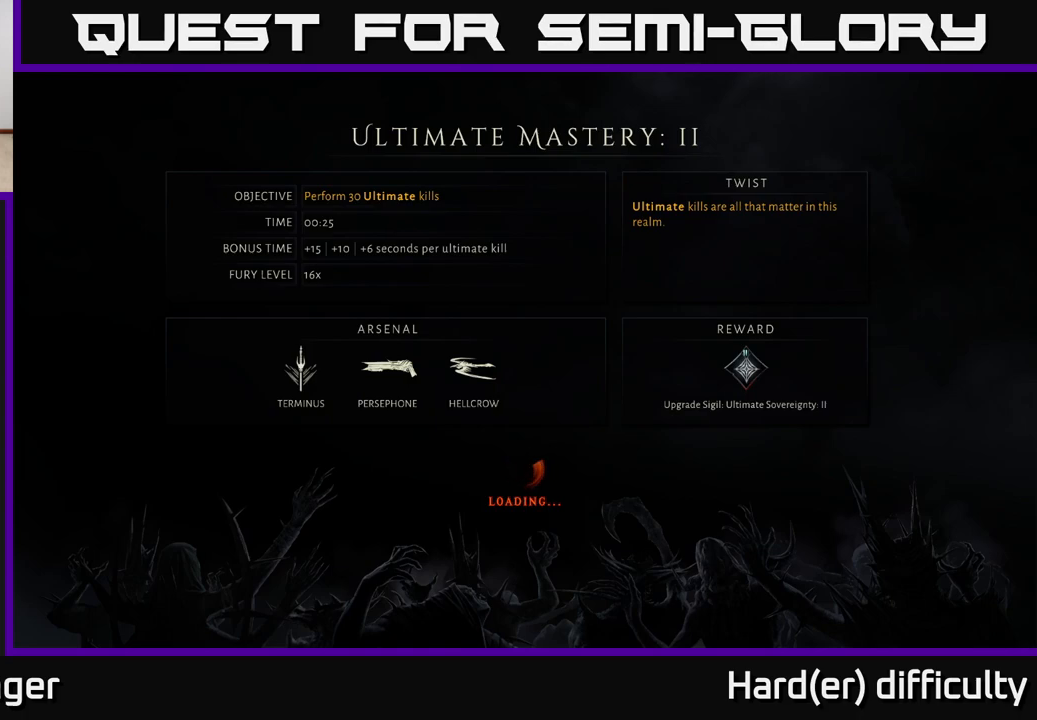
{"buttons": [], "left_stick": "up", "right_stick": "center", "events": [[50, "A", "up"], [133, "left_stick", "up-left"], [250, "left_stick", "up"]]}
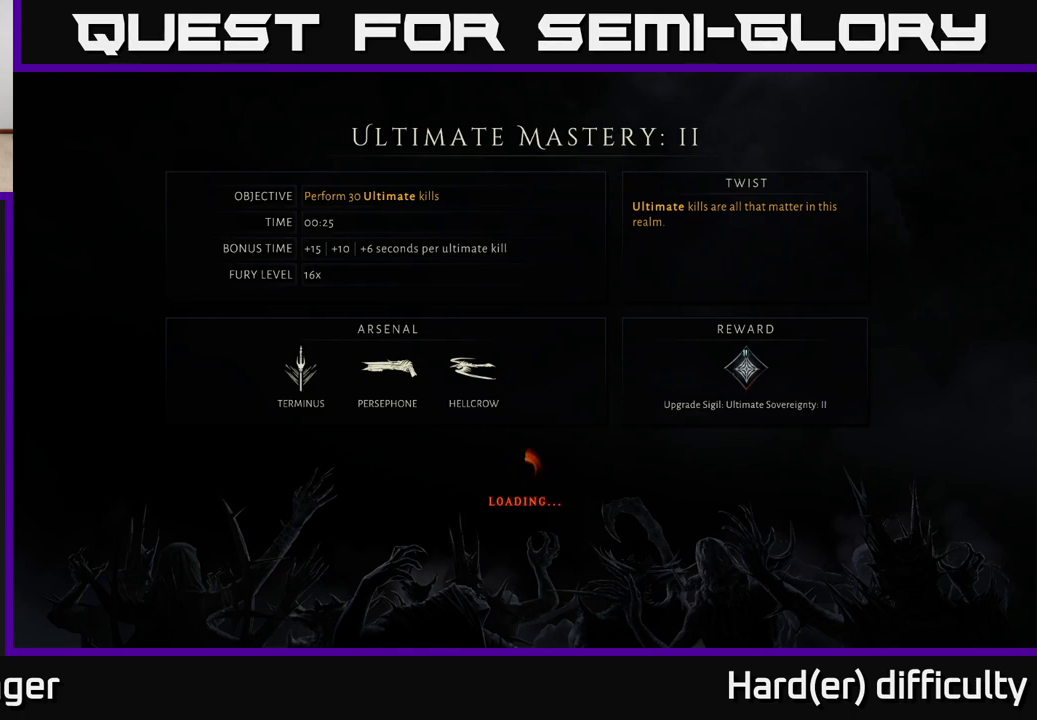
{"buttons": [], "left_stick": "up", "right_stick": "center", "events": []}
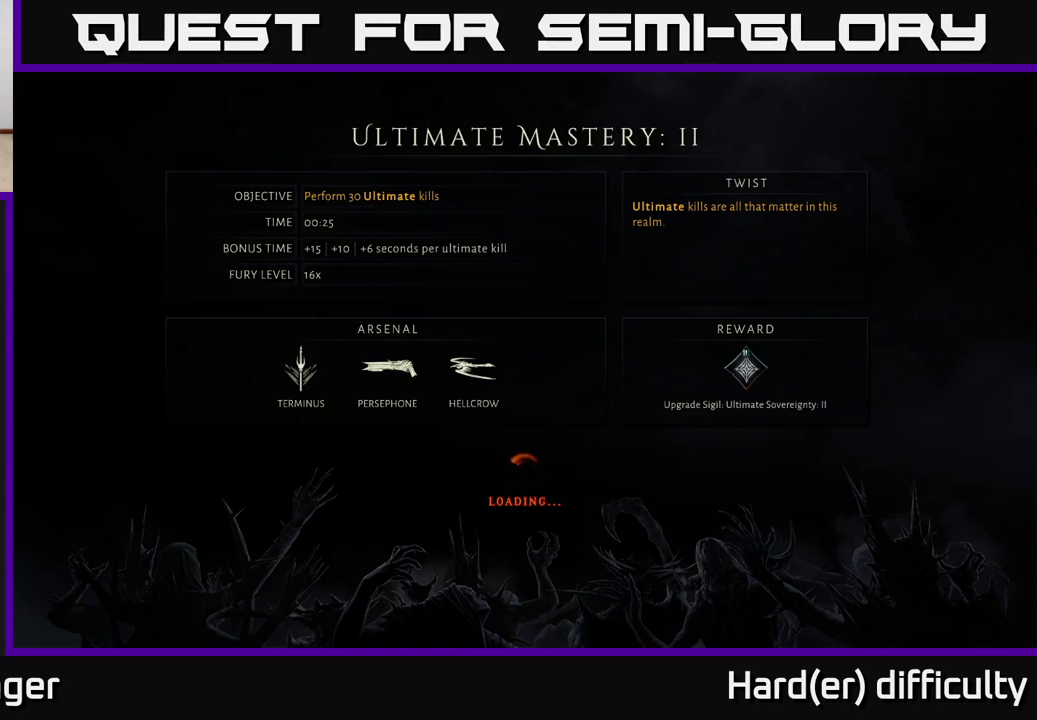
{"buttons": [], "left_stick": "up-right", "right_stick": "center", "events": [[483, "left_stick", "up-right"]]}
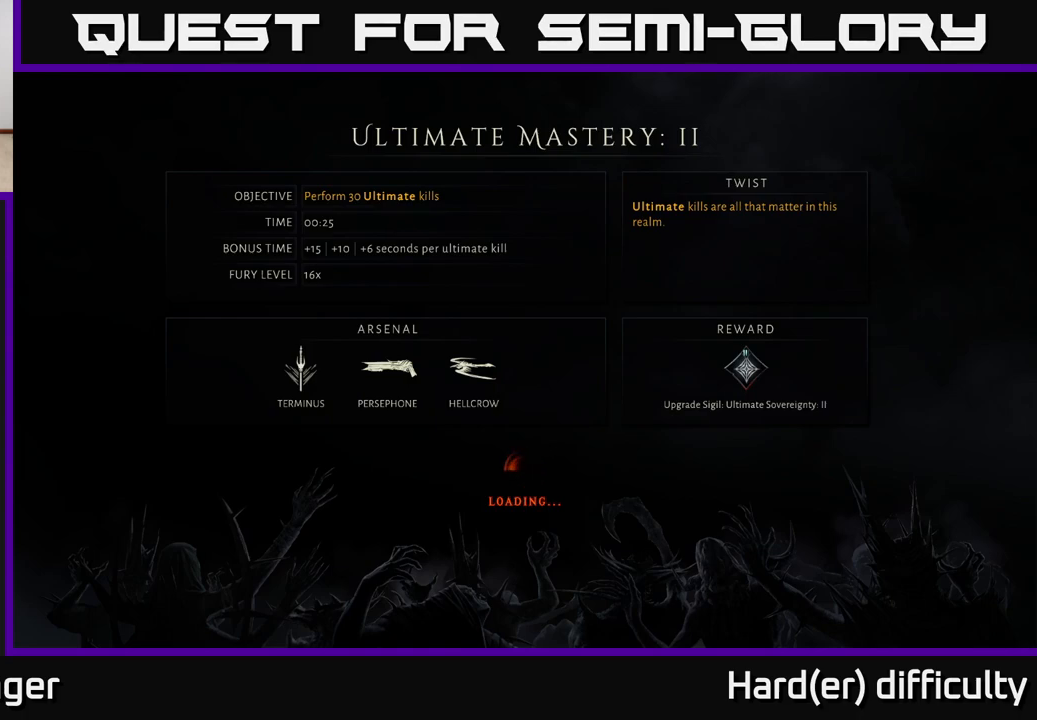
{"buttons": [], "left_stick": "up", "right_stick": "center", "events": [[150, "left_stick", "up"]]}
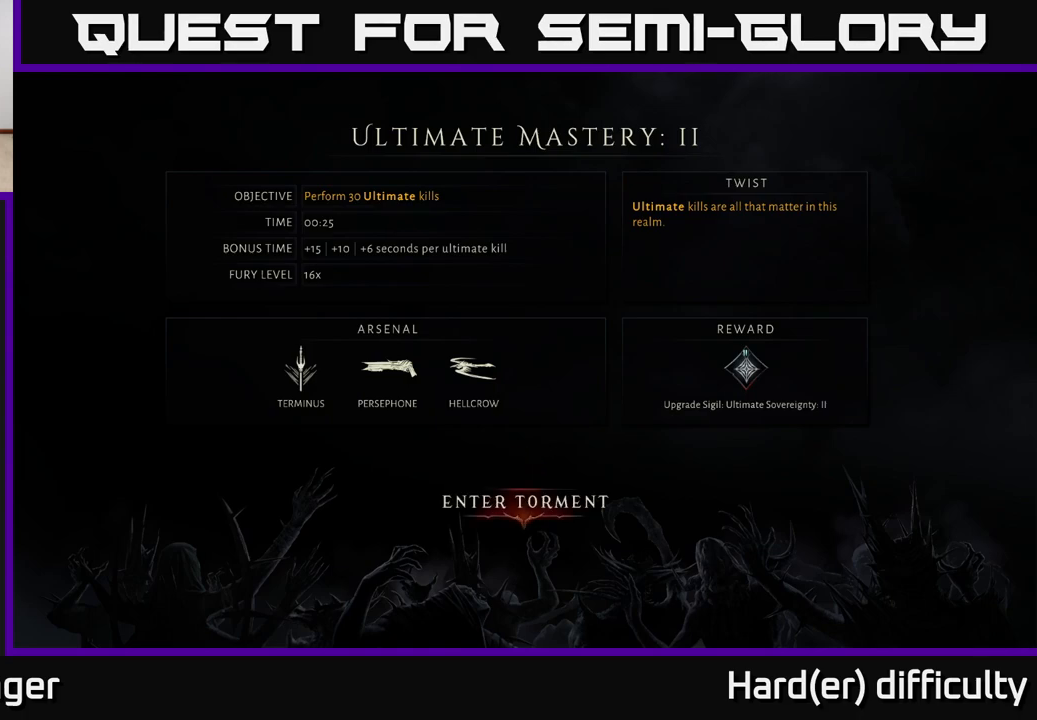
{"buttons": [], "left_stick": "center", "right_stick": "center", "events": [[450, "left_stick", "center"]]}
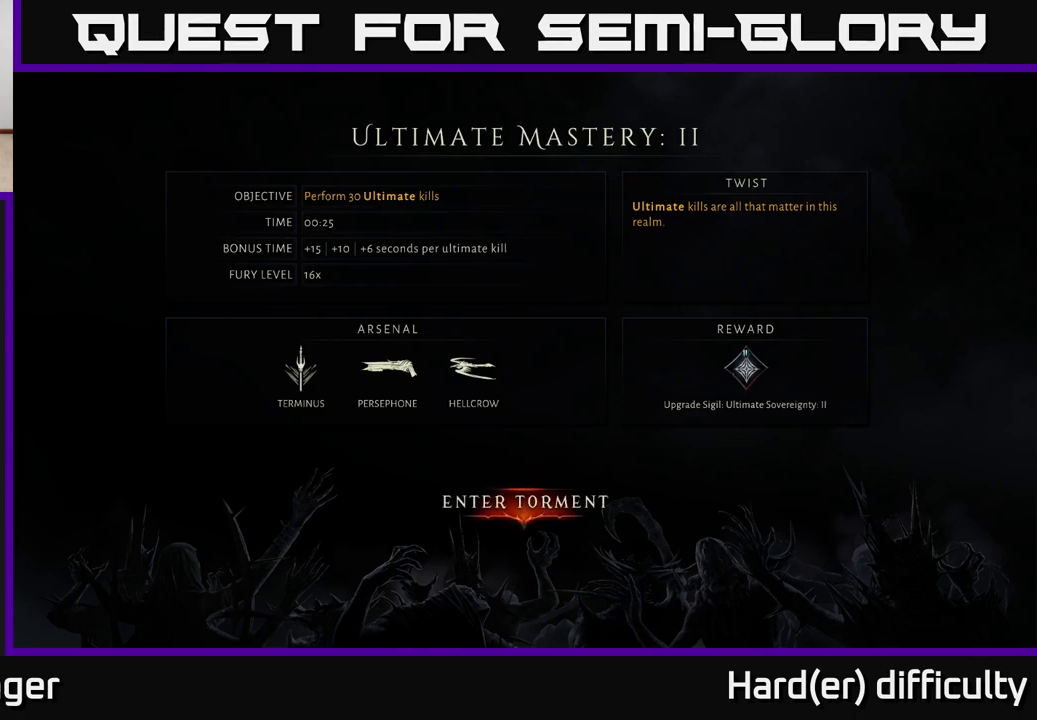
{"buttons": ["A"], "left_stick": "center", "right_stick": "center", "events": [[467, "A", "down"]]}
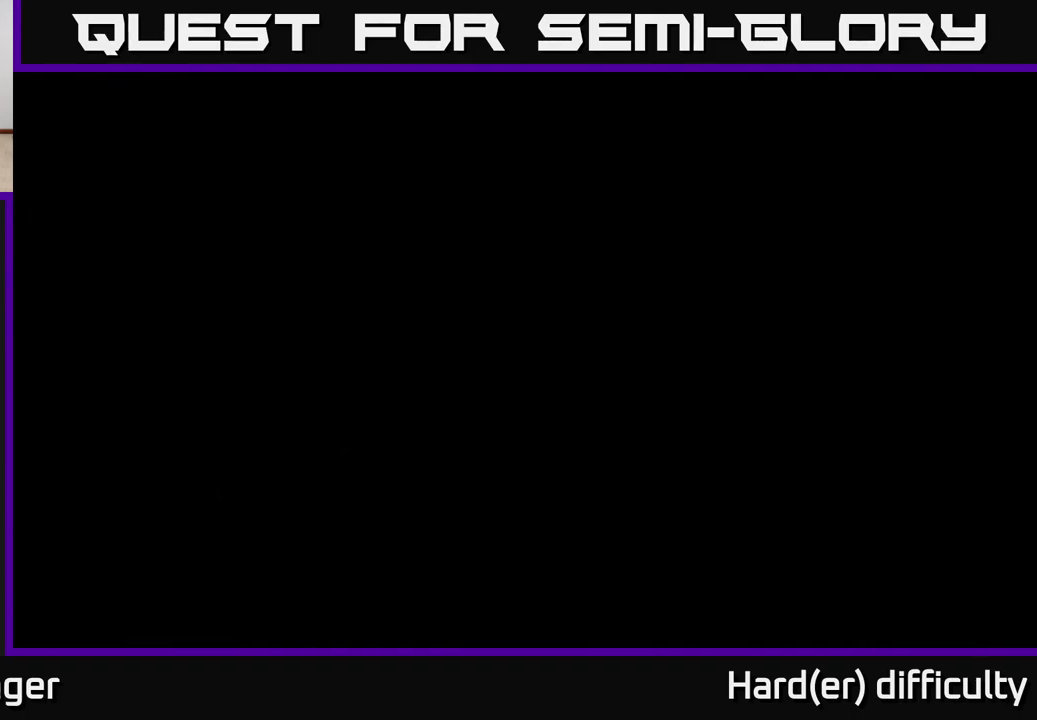
{"buttons": [], "left_stick": "up", "right_stick": "down", "events": [[33, "A", "up"], [83, "left_stick", "up"], [433, "right_stick", "down"]]}
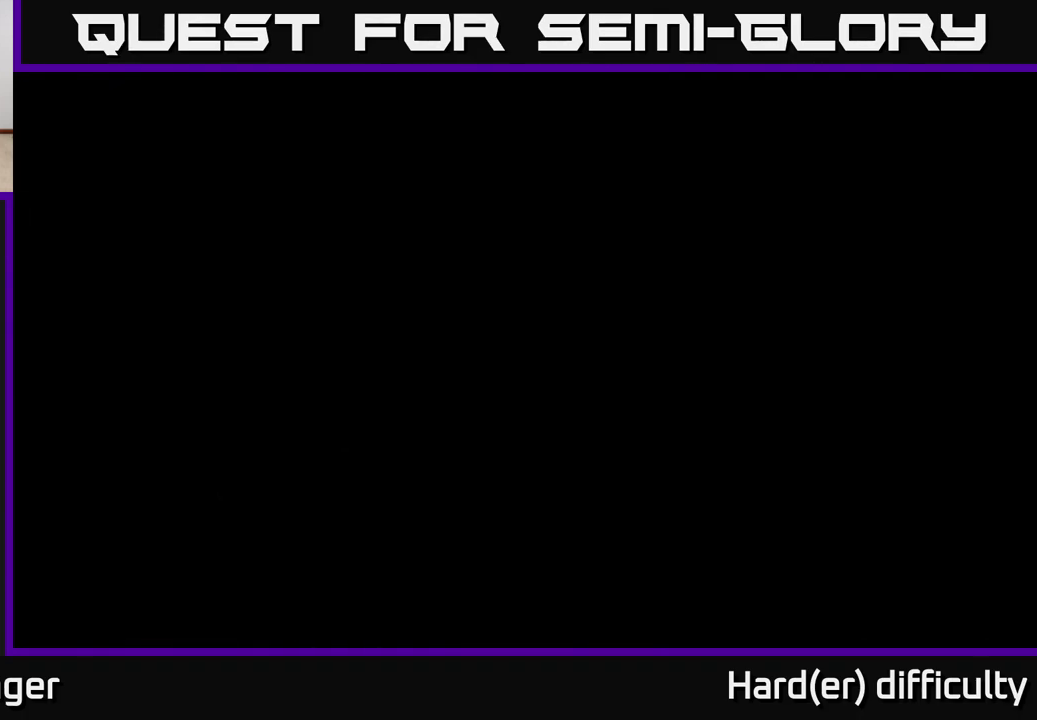
{"buttons": [], "left_stick": "up", "right_stick": "down", "events": [[133, "right_stick", "center"], [150, "left_stick", "up-right"], [383, "left_stick", "up"], [417, "right_stick", "down"]]}
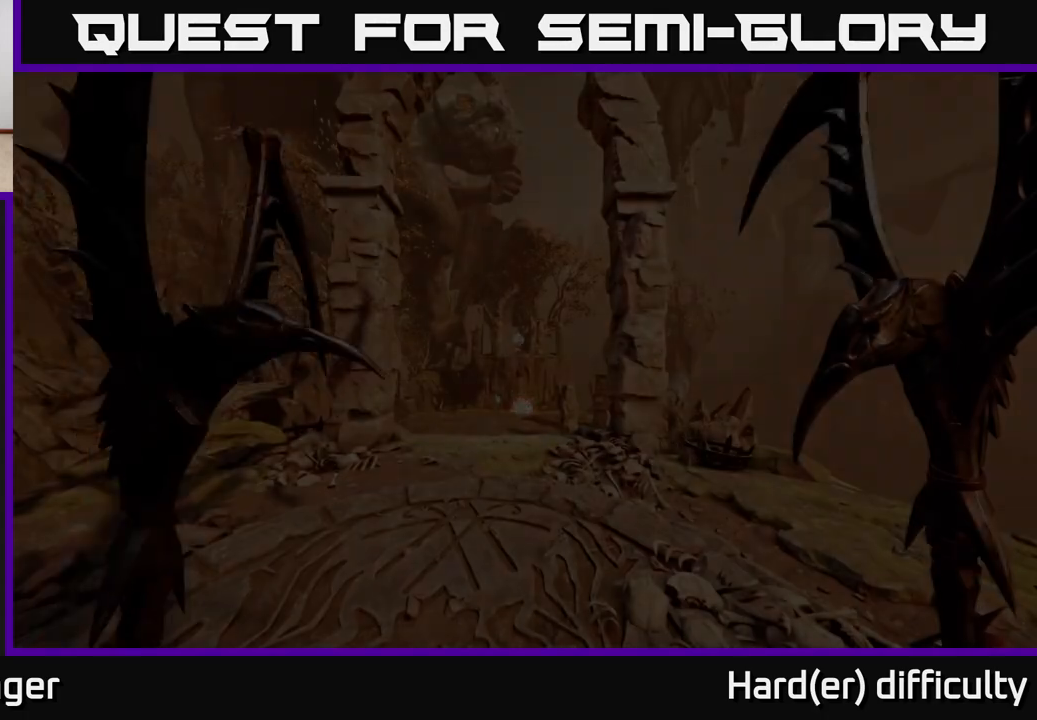
{"buttons": [], "left_stick": "up", "right_stick": "down", "events": [[83, "right_stick", "center"], [433, "right_stick", "down"]]}
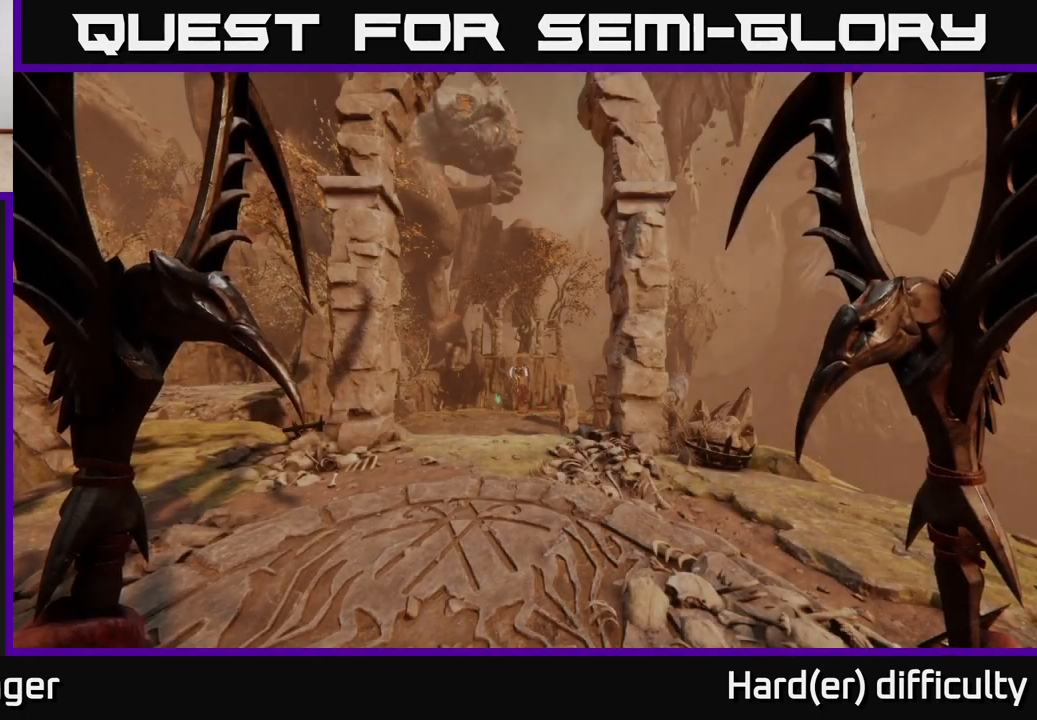
{"buttons": [], "left_stick": "up", "right_stick": "center", "events": [[83, "right_stick", "center"]]}
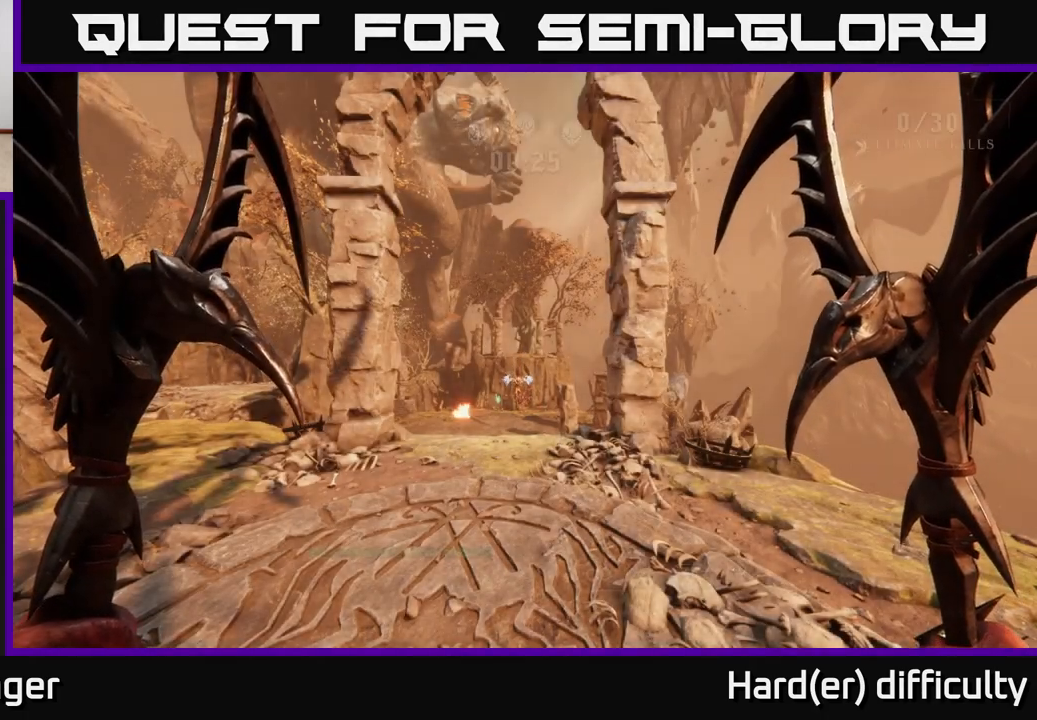
{"buttons": [], "left_stick": "up", "right_stick": "center", "events": [[167, "B", "down"], [283, "B", "up"]]}
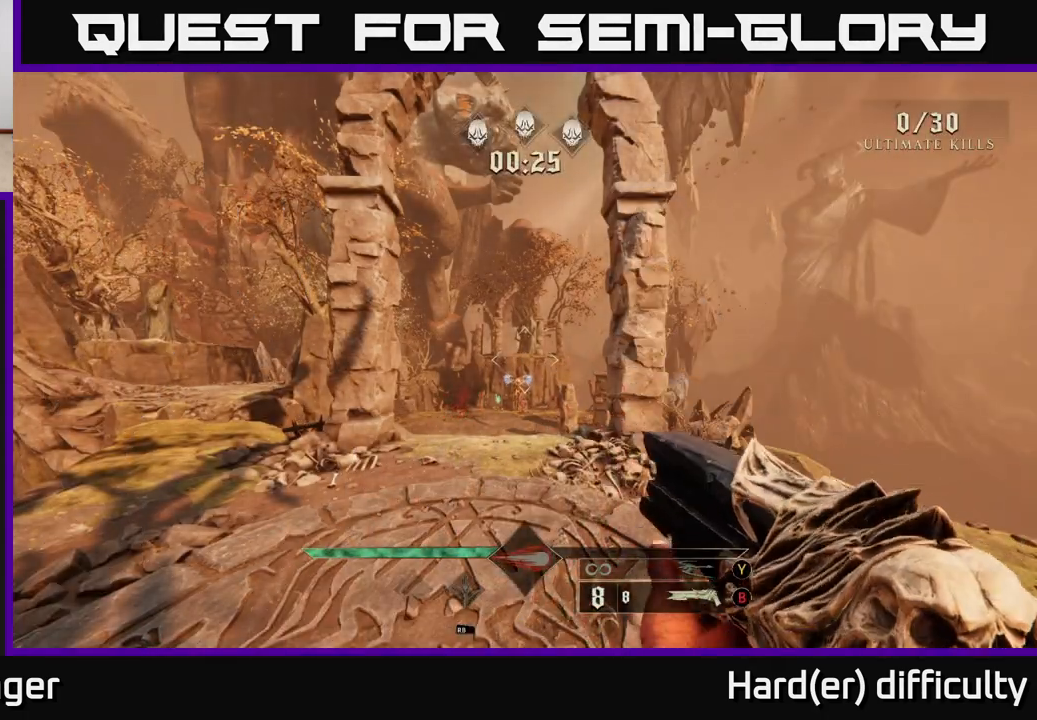
{"buttons": [], "left_stick": "up", "right_stick": "center", "events": [[117, "right_stick", "down"], [183, "right_stick", "center"]]}
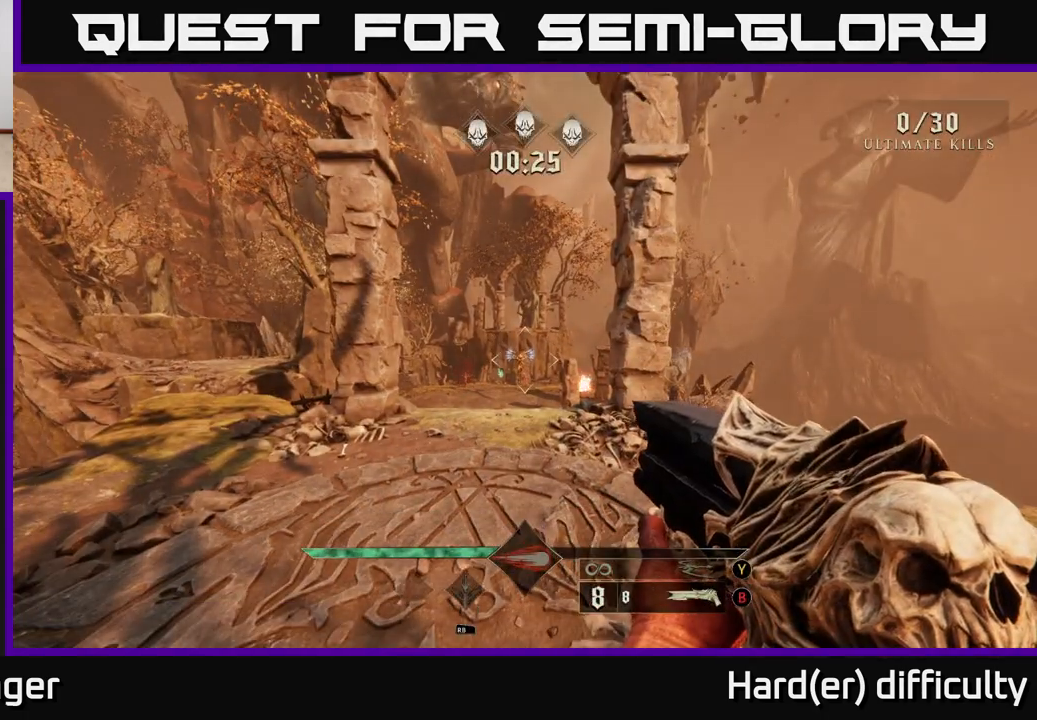
{"buttons": [], "left_stick": "up", "right_stick": "center", "events": []}
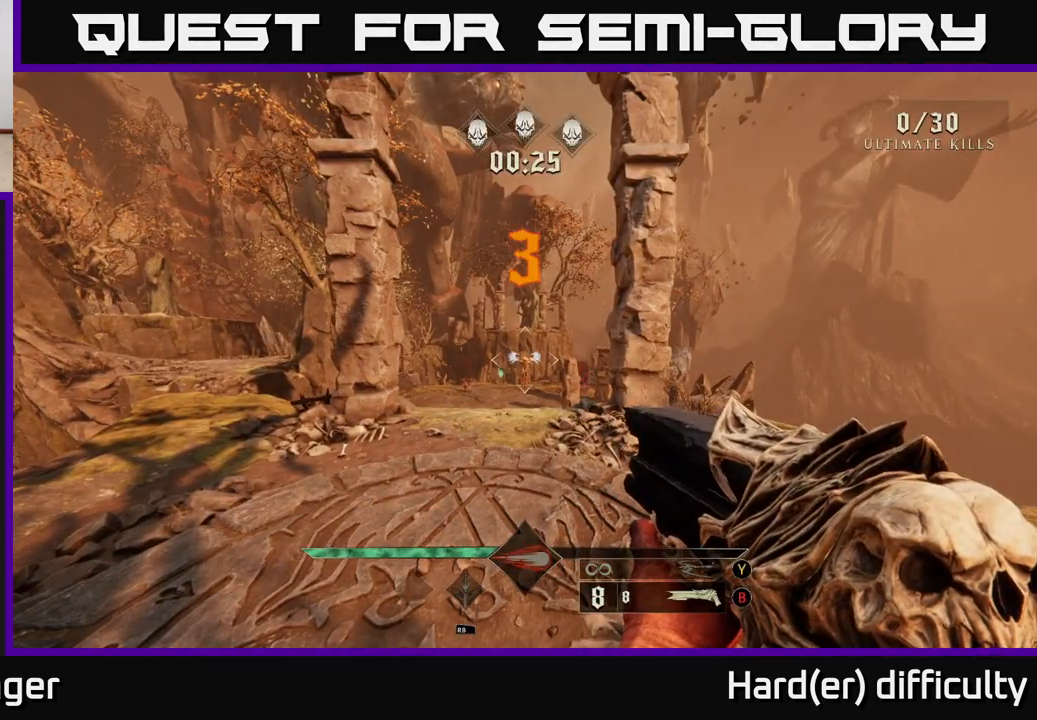
{"buttons": [], "left_stick": "up", "right_stick": "center", "events": []}
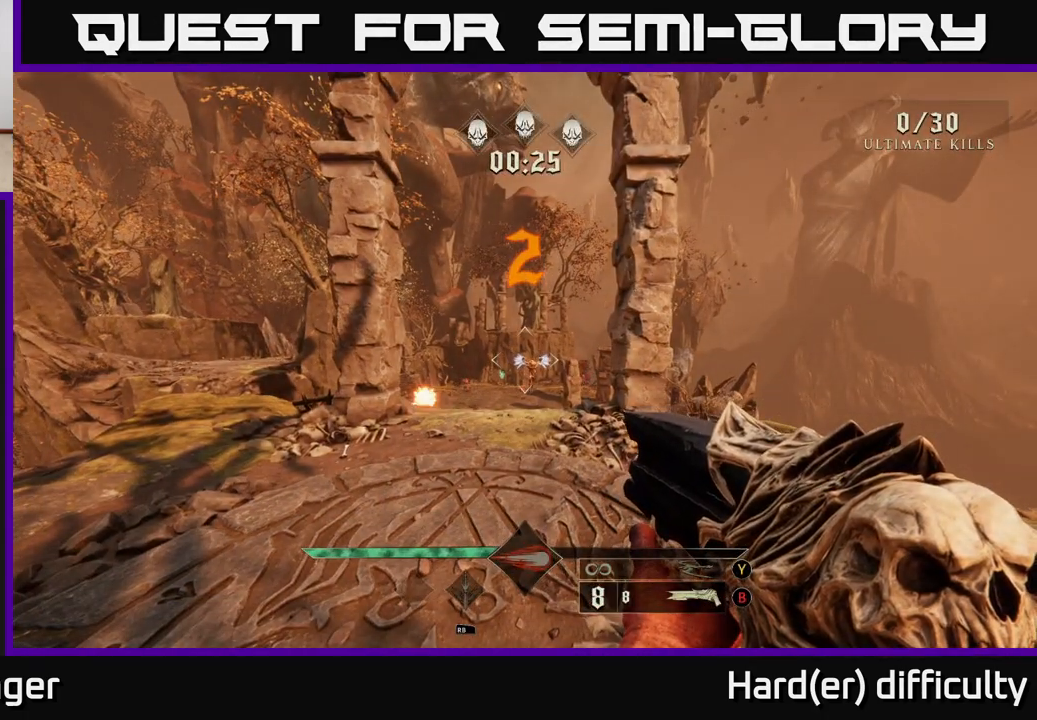
{"buttons": [], "left_stick": "up", "right_stick": "center", "events": []}
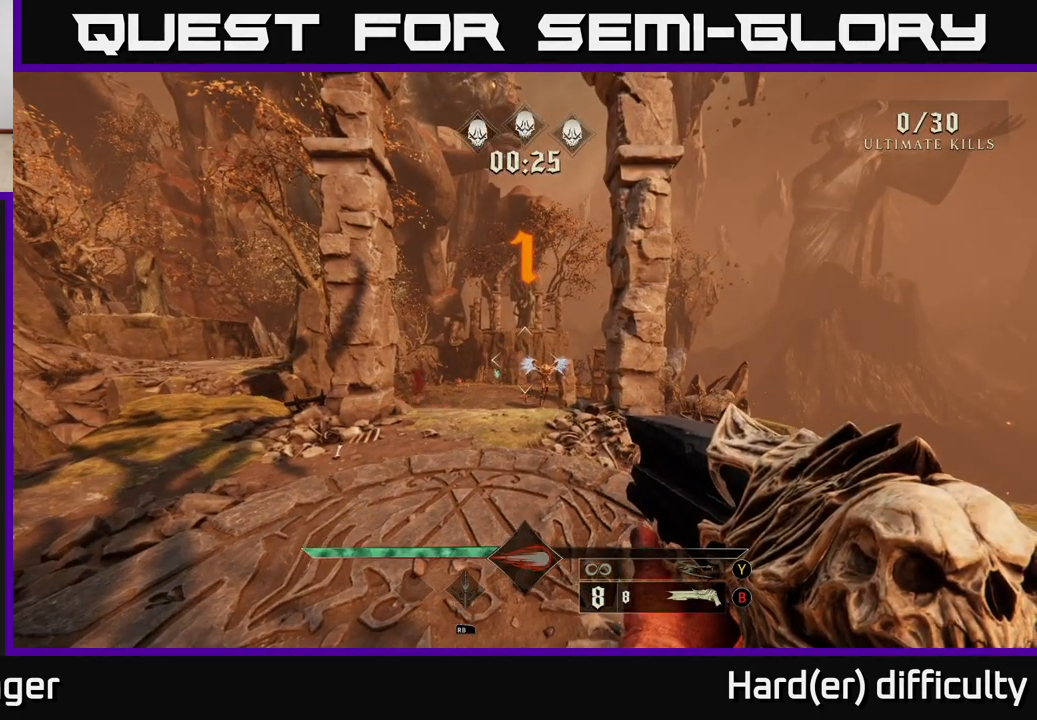
{"buttons": [], "left_stick": "up", "right_stick": "center", "events": [[100, "right_stick", "right"], [183, "right_stick", "center"], [233, "R2", "down"], [350, "R2", "up"]]}